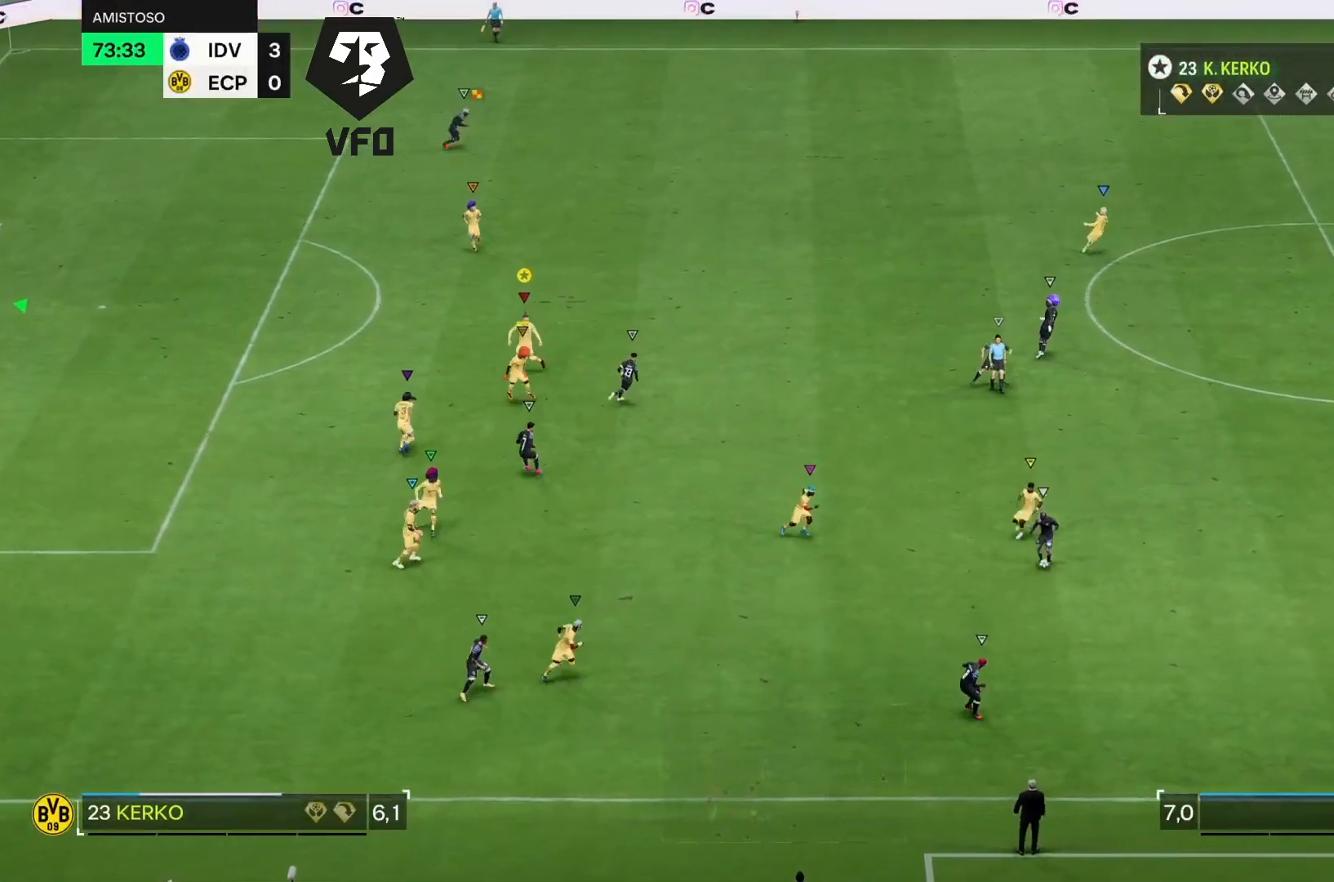
Gameplay with a controller (PlayStation layout); each line is a JSON object with the inputs held at the frame after it (dt_ms = milliseconds from this image to that frame). "events" lists button and stick changes between this image and that frame as [ms after this image, input, new state], when the widget could be followed in between. Not read: L3 R3.
{"dt_ms": 500, "buttons": ["L2"], "left_stick": "up-right", "right_stick": "center", "events": [[200, "left_stick", "up-right"], [333, "left_stick", "up"], [500, "left_stick", "up-right"]]}
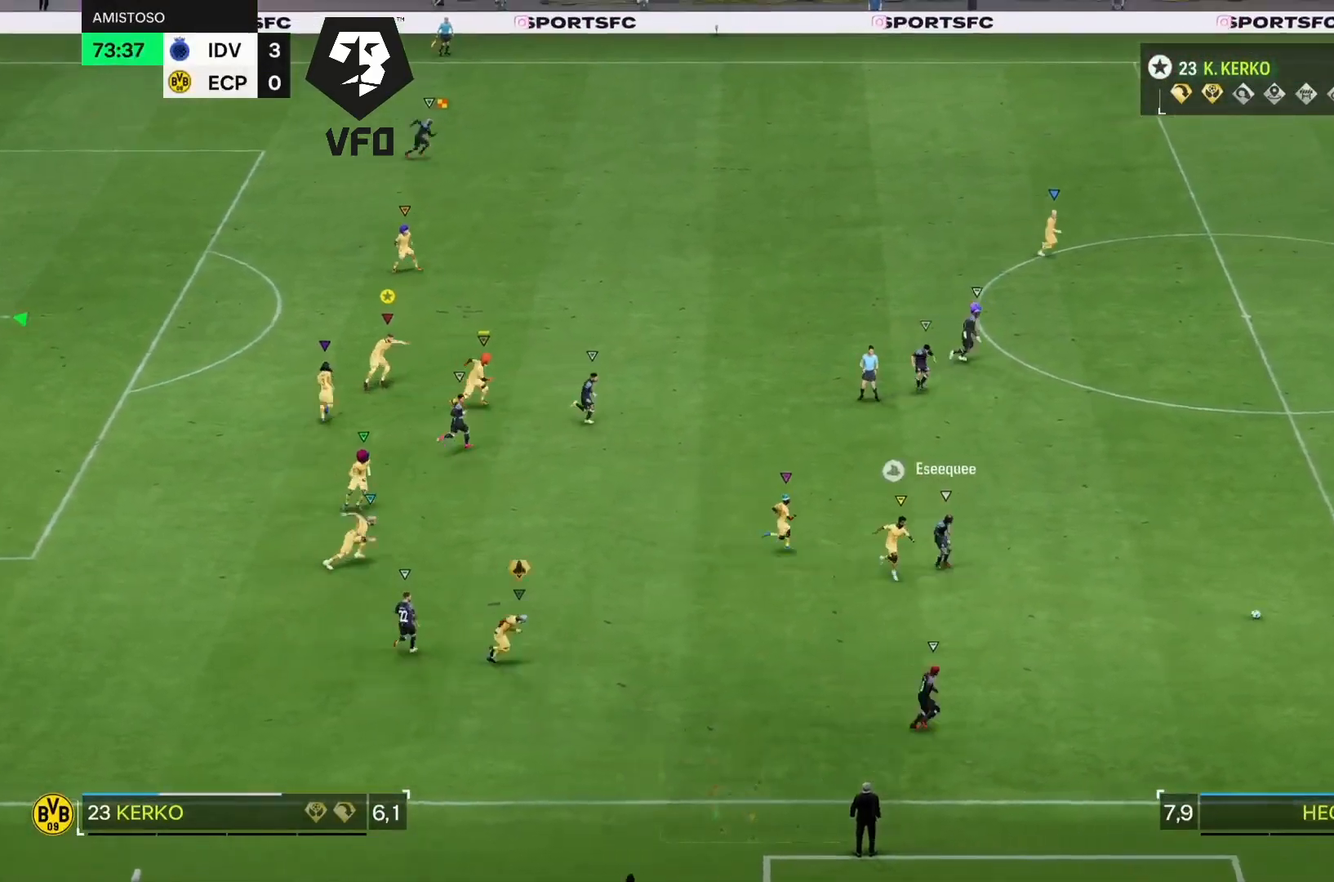
{"dt_ms": 500, "buttons": ["R2"], "left_stick": "right", "right_stick": "center", "events": [[67, "R2", "down"], [133, "left_stick", "right"], [267, "L2", "up"]]}
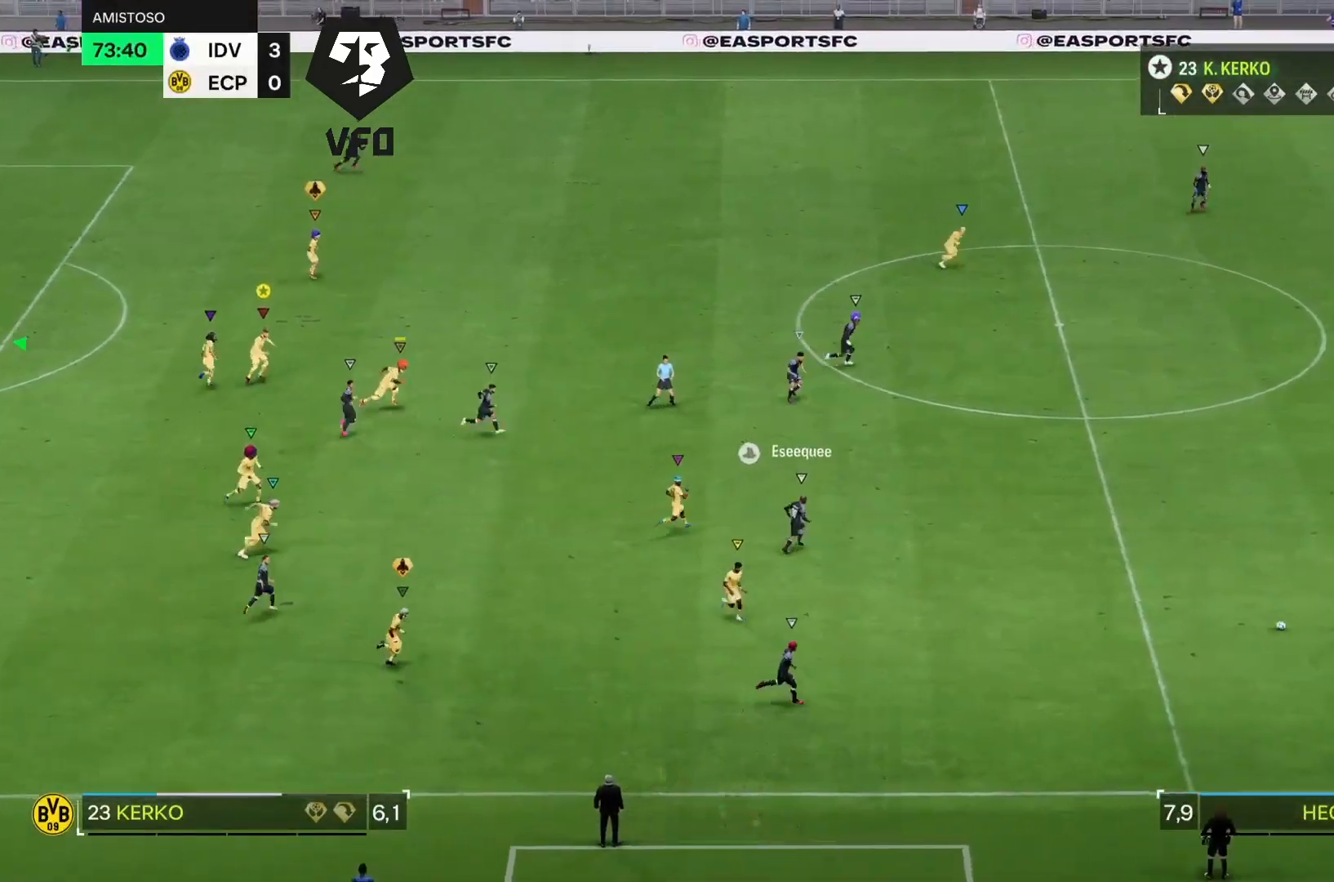
{"dt_ms": 1000, "buttons": ["R2"], "left_stick": "right", "right_stick": "center"}
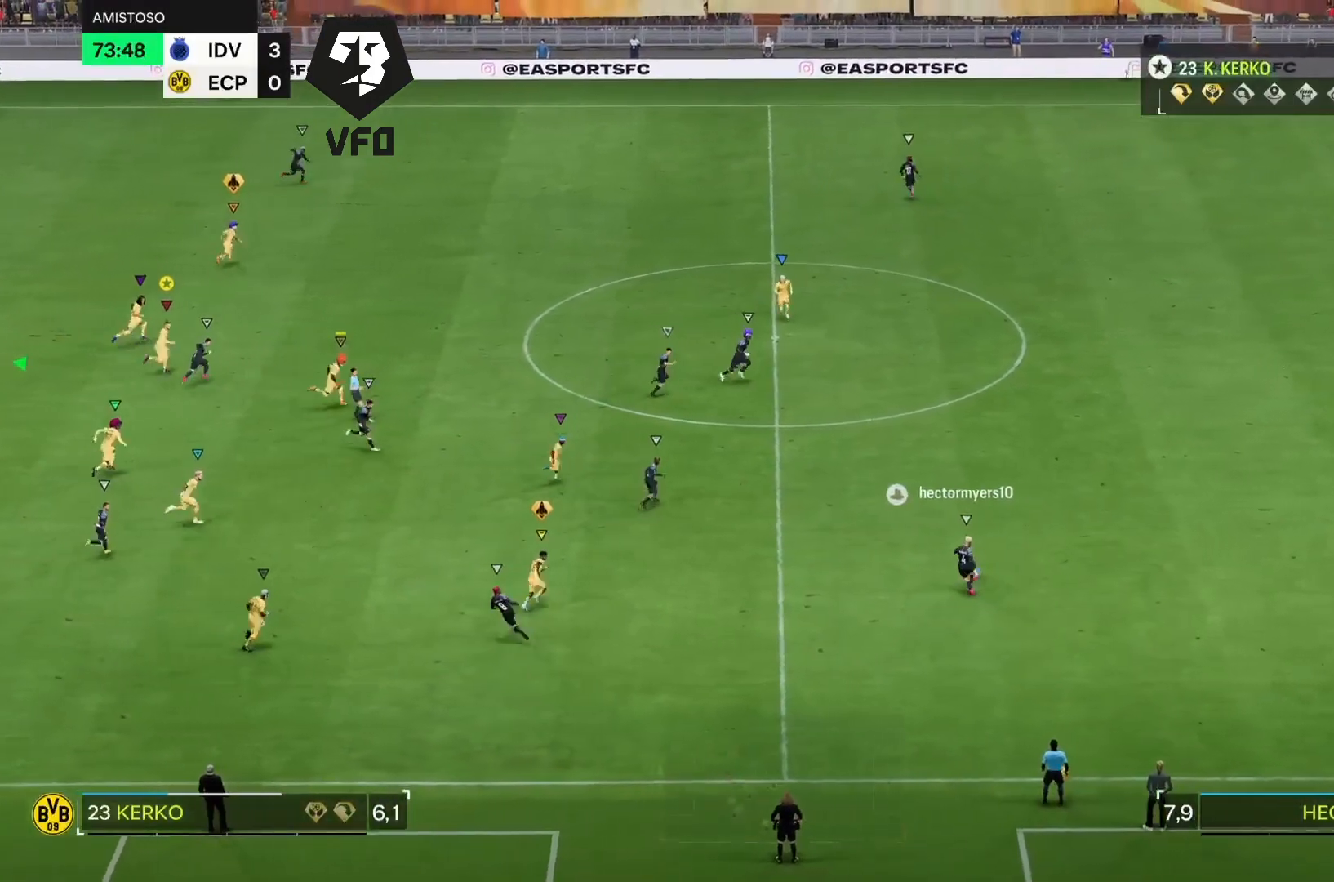
{"dt_ms": 500, "buttons": ["L2", "R2"], "left_stick": "up-right", "right_stick": "center", "events": [[33, "R2", "up"], [67, "left_stick", "up-right"], [367, "R2", "down"], [400, "L2", "down"]]}
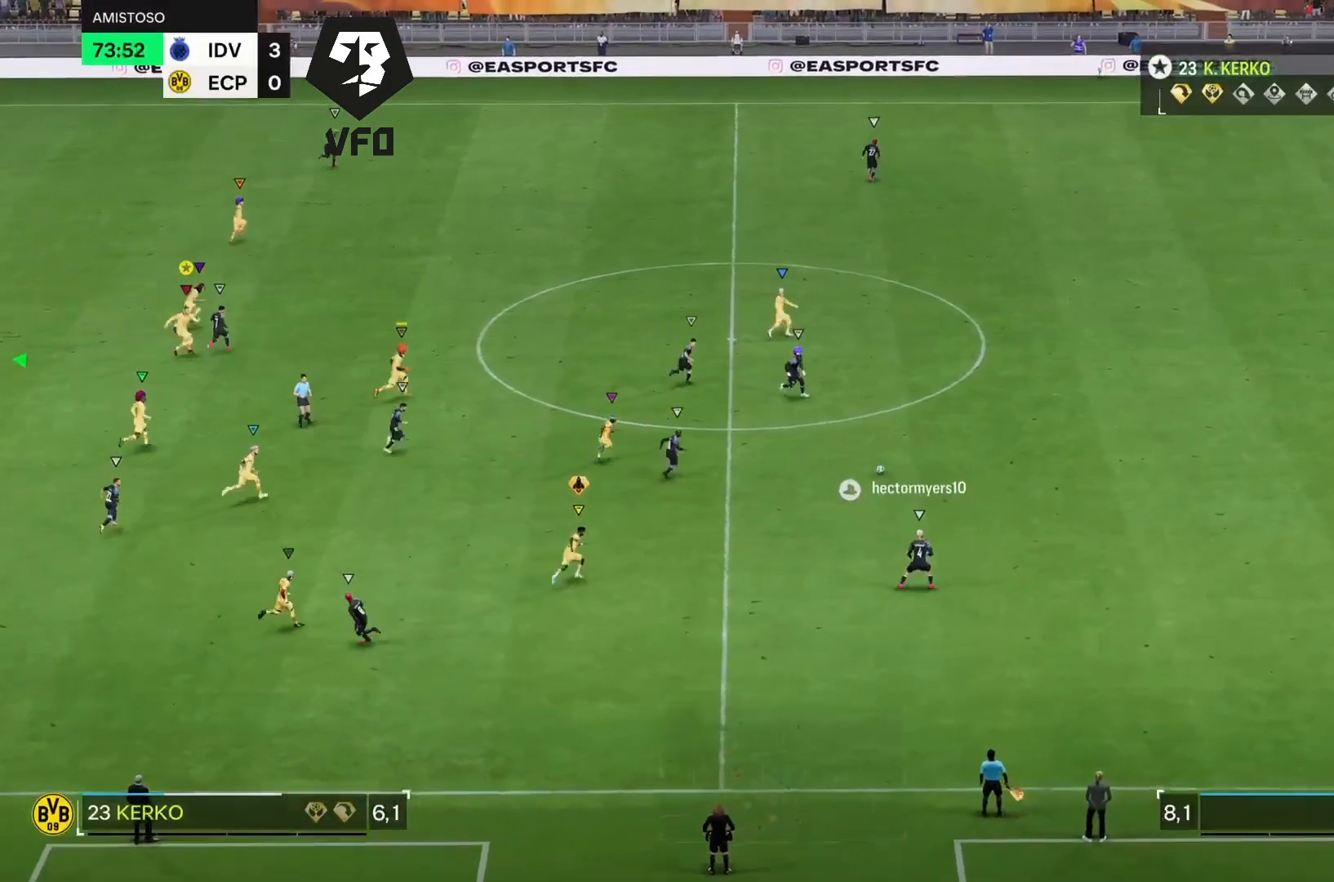
{"dt_ms": 500, "buttons": ["L2", "R2"], "left_stick": "right", "right_stick": "center", "events": [[67, "R2", "up"], [67, "left_stick", "up"], [167, "left_stick", "up-right"], [200, "R2", "down"], [433, "left_stick", "right"]]}
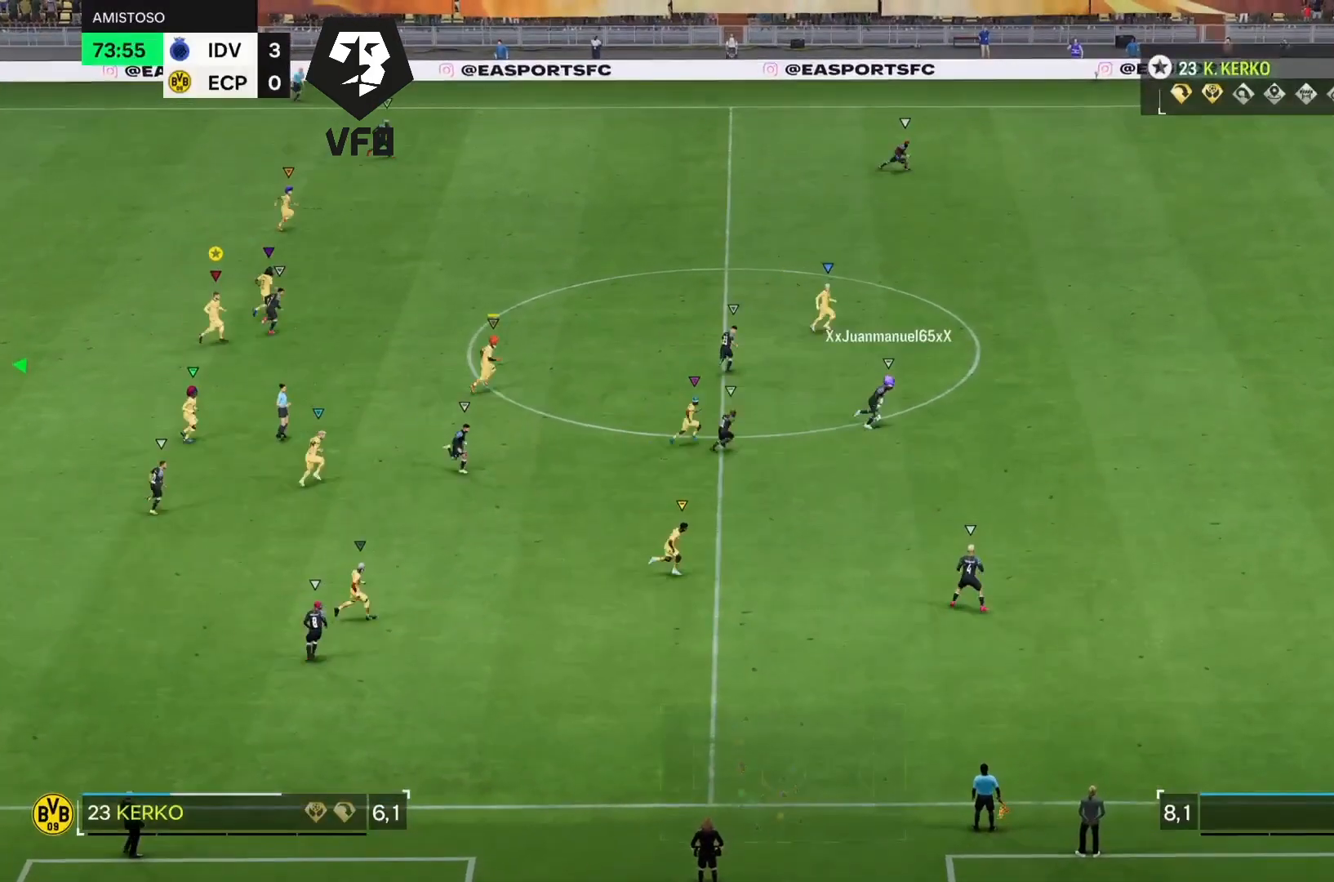
{"dt_ms": 500, "buttons": [], "left_stick": "right", "right_stick": "center", "events": [[300, "L2", "up"], [333, "R2", "up"]]}
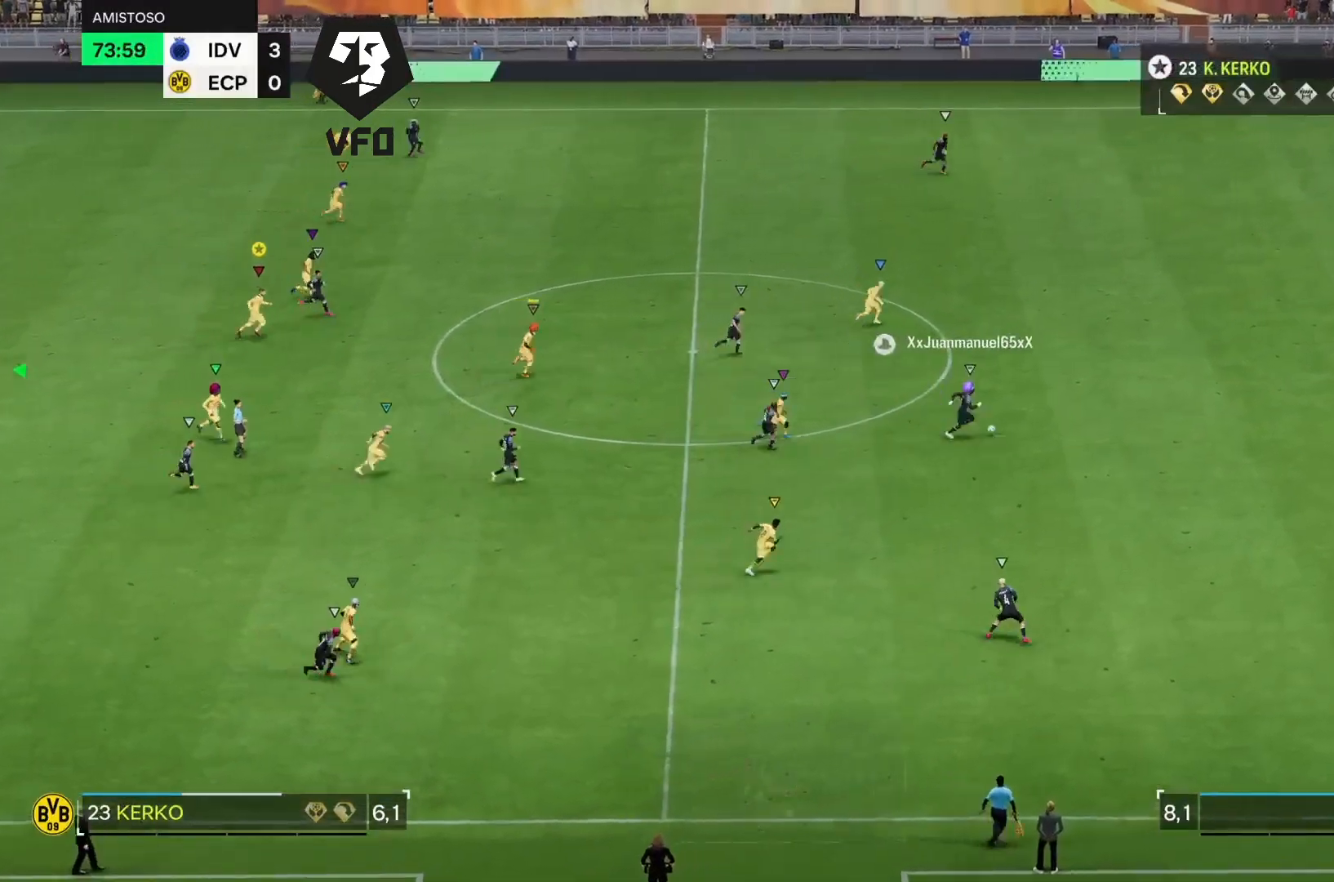
{"dt_ms": 500, "buttons": [], "left_stick": "right", "right_stick": "center", "events": [[33, "R2", "down"], [433, "R2", "up"]]}
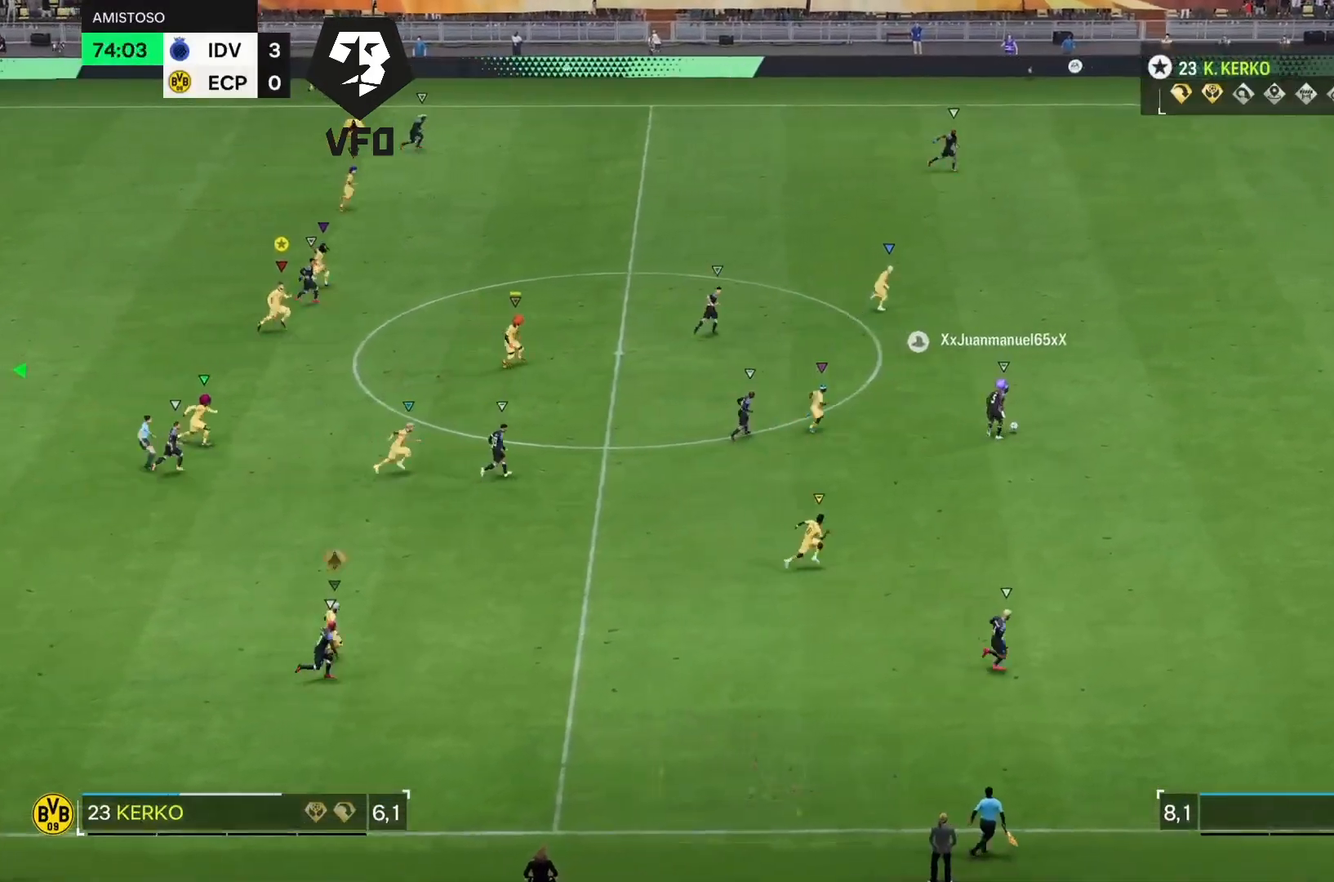
{"dt_ms": 500, "buttons": ["L2", "R2"], "left_stick": "right", "right_stick": "center", "events": [[33, "L2", "down"], [100, "left_stick", "up-right"], [267, "left_stick", "right"], [433, "R2", "down"]]}
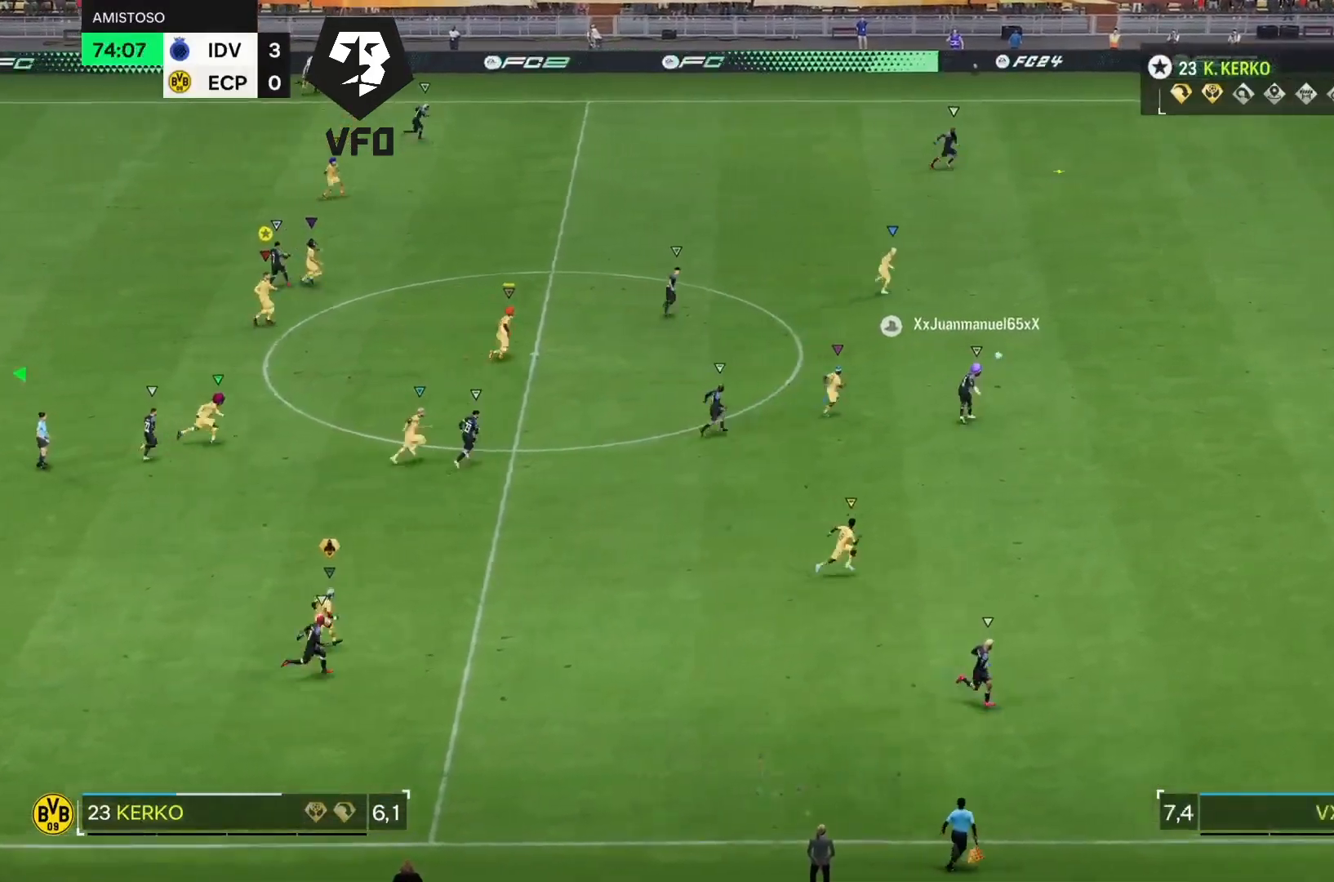
{"dt_ms": 500, "buttons": ["R2"], "left_stick": "up-right", "right_stick": "center", "events": [[67, "left_stick", "up-right"], [467, "L2", "up"]]}
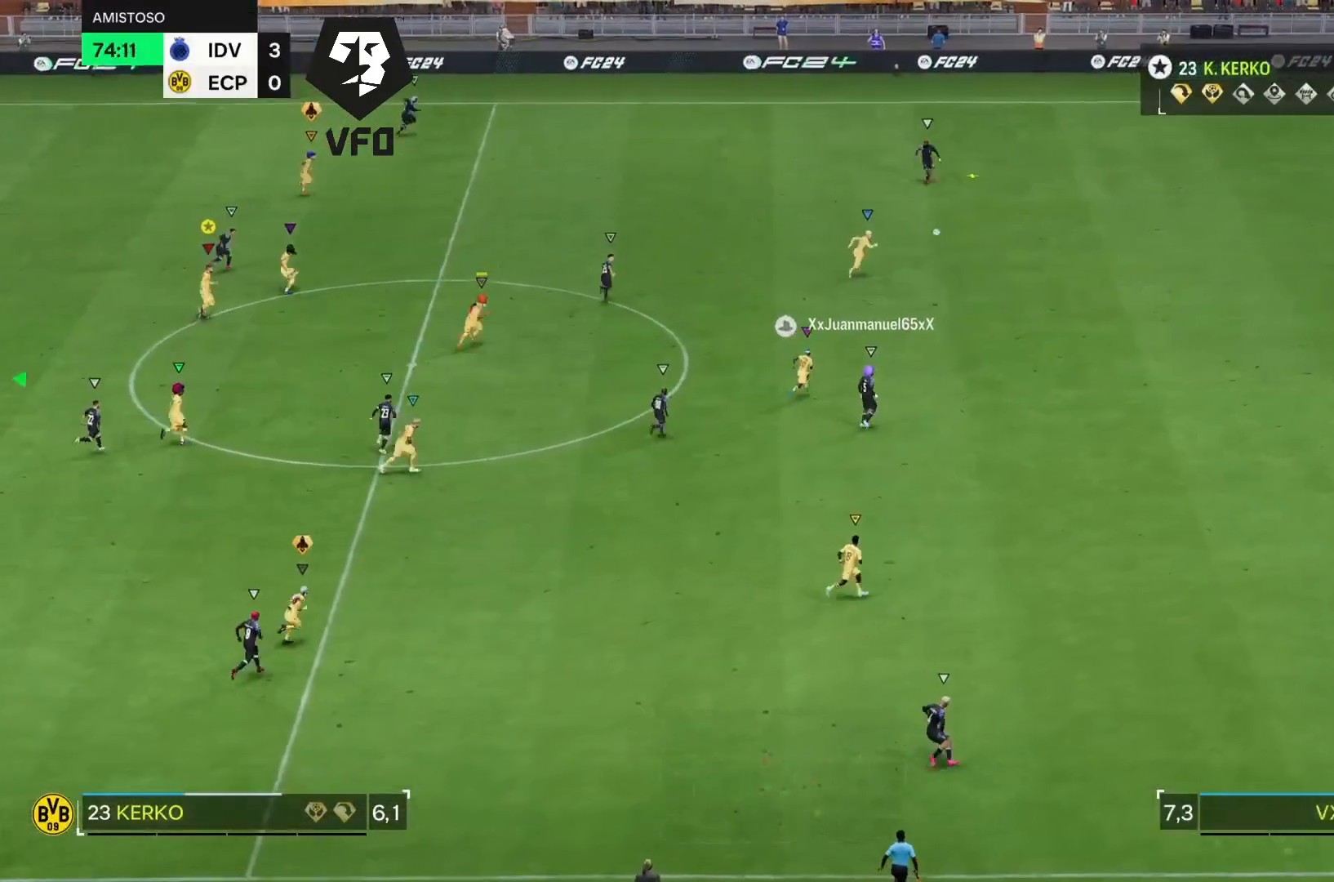
{"dt_ms": 500, "buttons": [], "left_stick": "up-right", "right_stick": "center", "events": [[233, "R2", "up"]]}
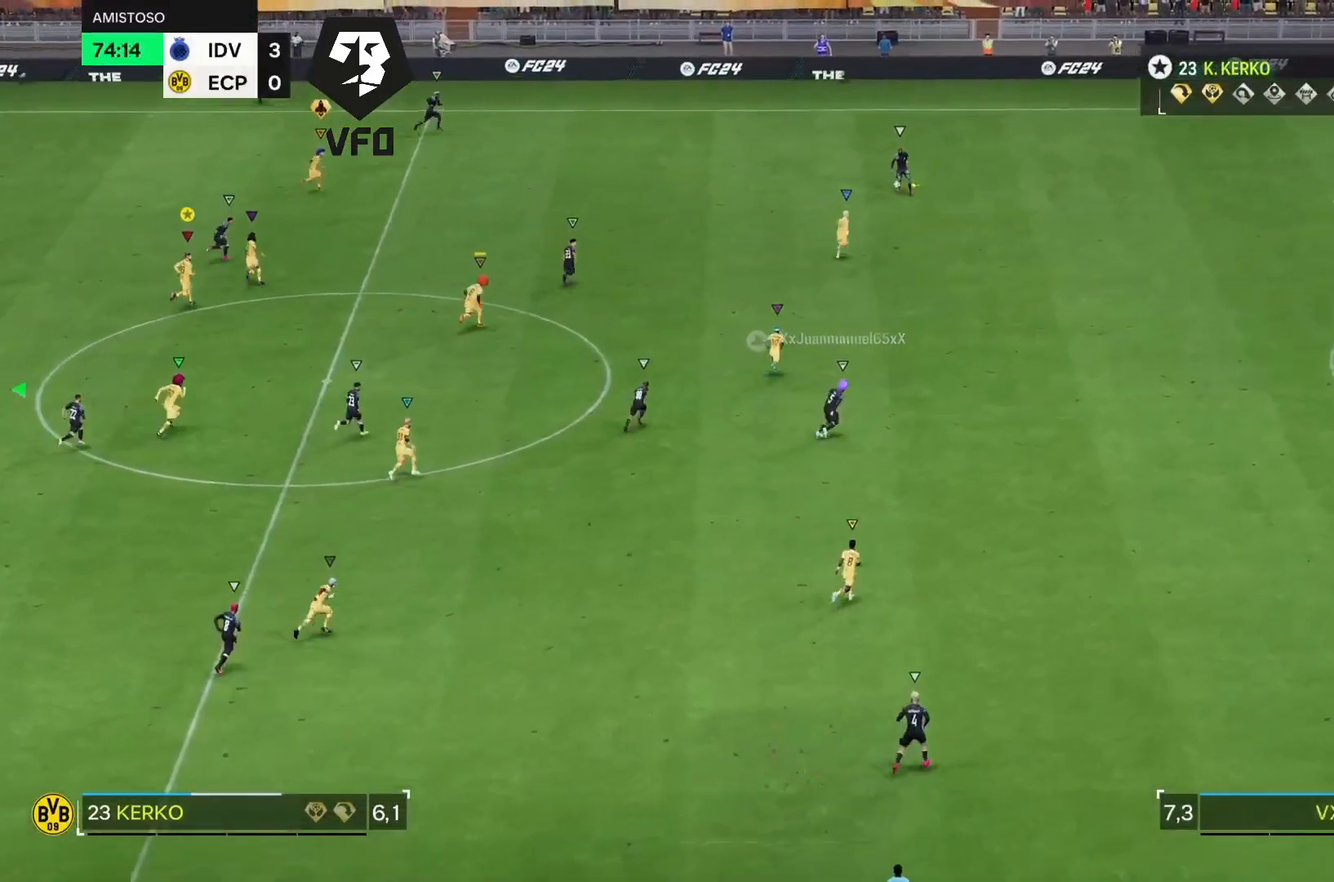
{"dt_ms": 500, "buttons": ["L2"], "left_stick": "up-right", "right_stick": "center", "events": [[367, "L2", "down"]]}
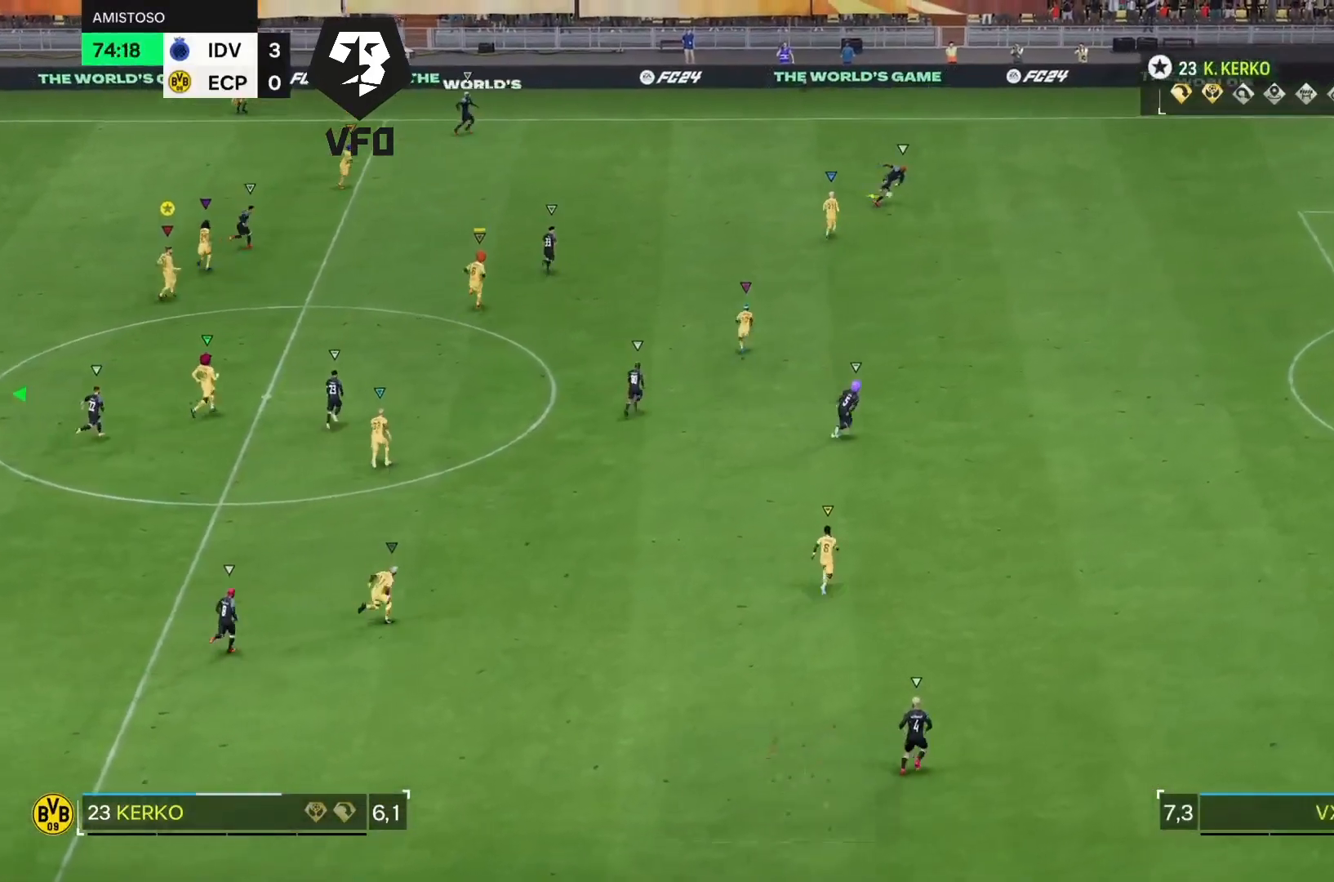
{"dt_ms": 500, "buttons": ["L2"], "left_stick": "up-right", "right_stick": "center", "events": []}
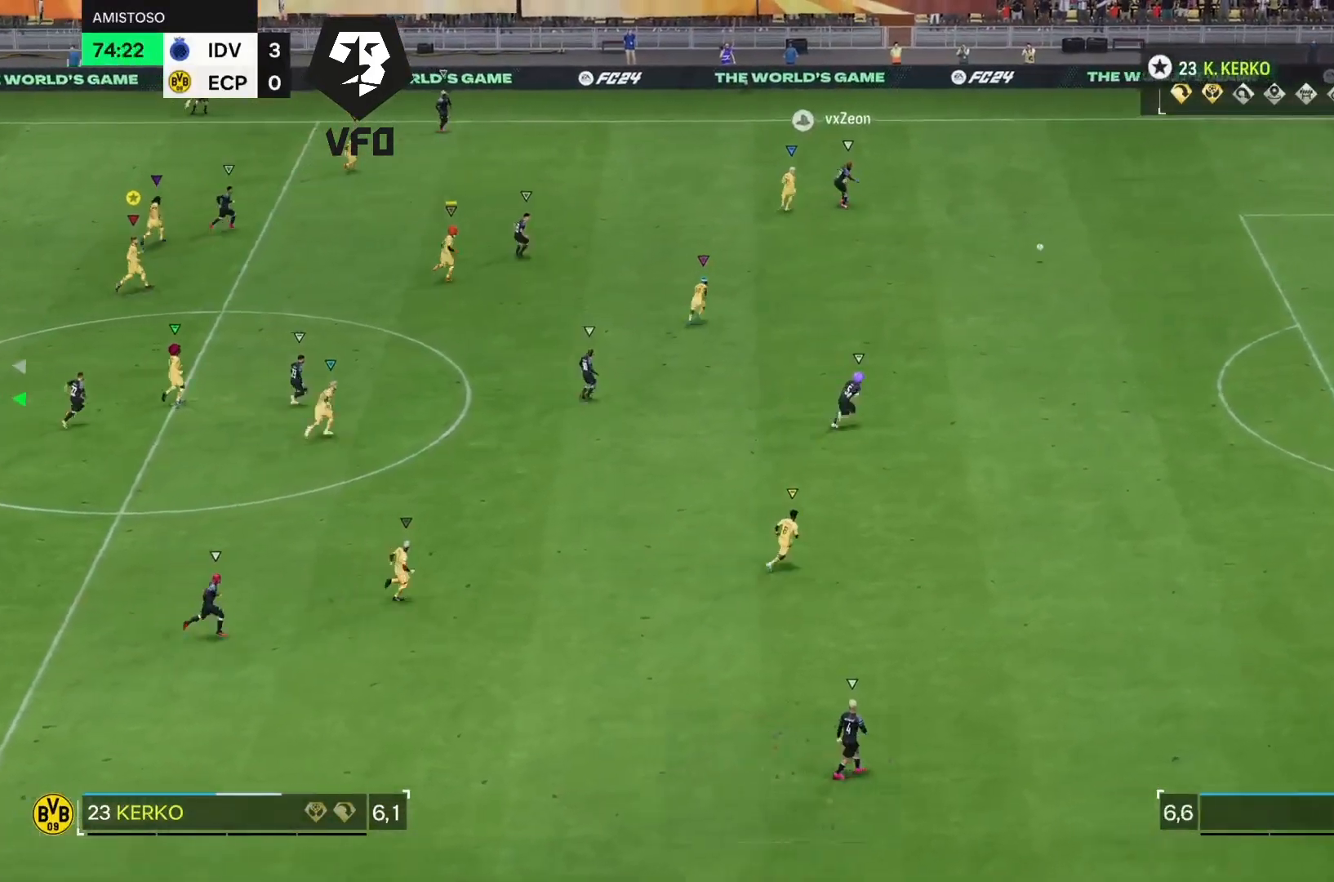
{"dt_ms": 500, "buttons": ["R2"], "left_stick": "down-right", "right_stick": "center", "events": [[33, "left_stick", "right"], [167, "left_stick", "down-right"], [200, "L2", "up"], [300, "R2", "down"]]}
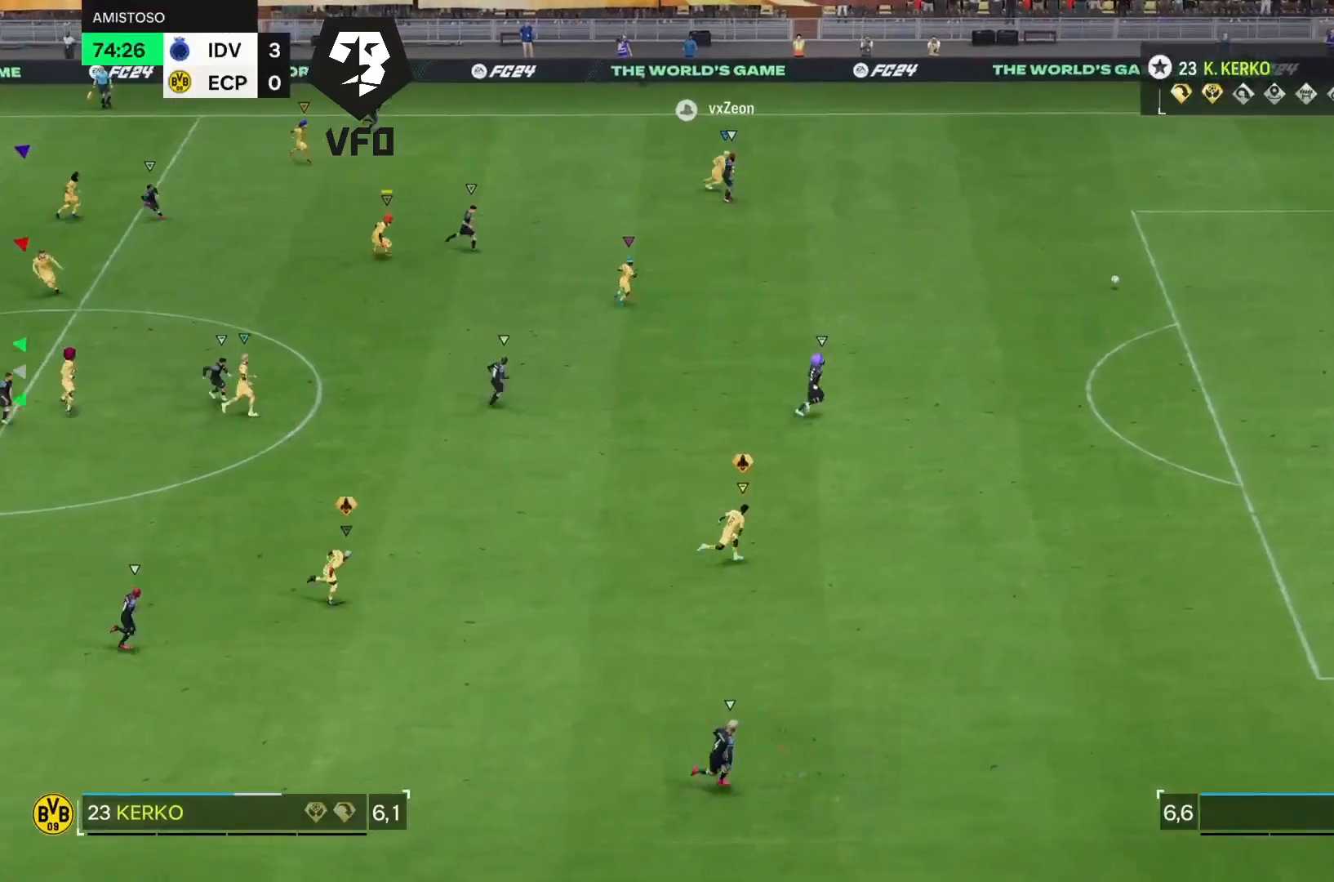
{"dt_ms": 500, "buttons": [], "left_stick": "center", "right_stick": "center", "events": [[267, "R2", "up"], [267, "left_stick", "center"]]}
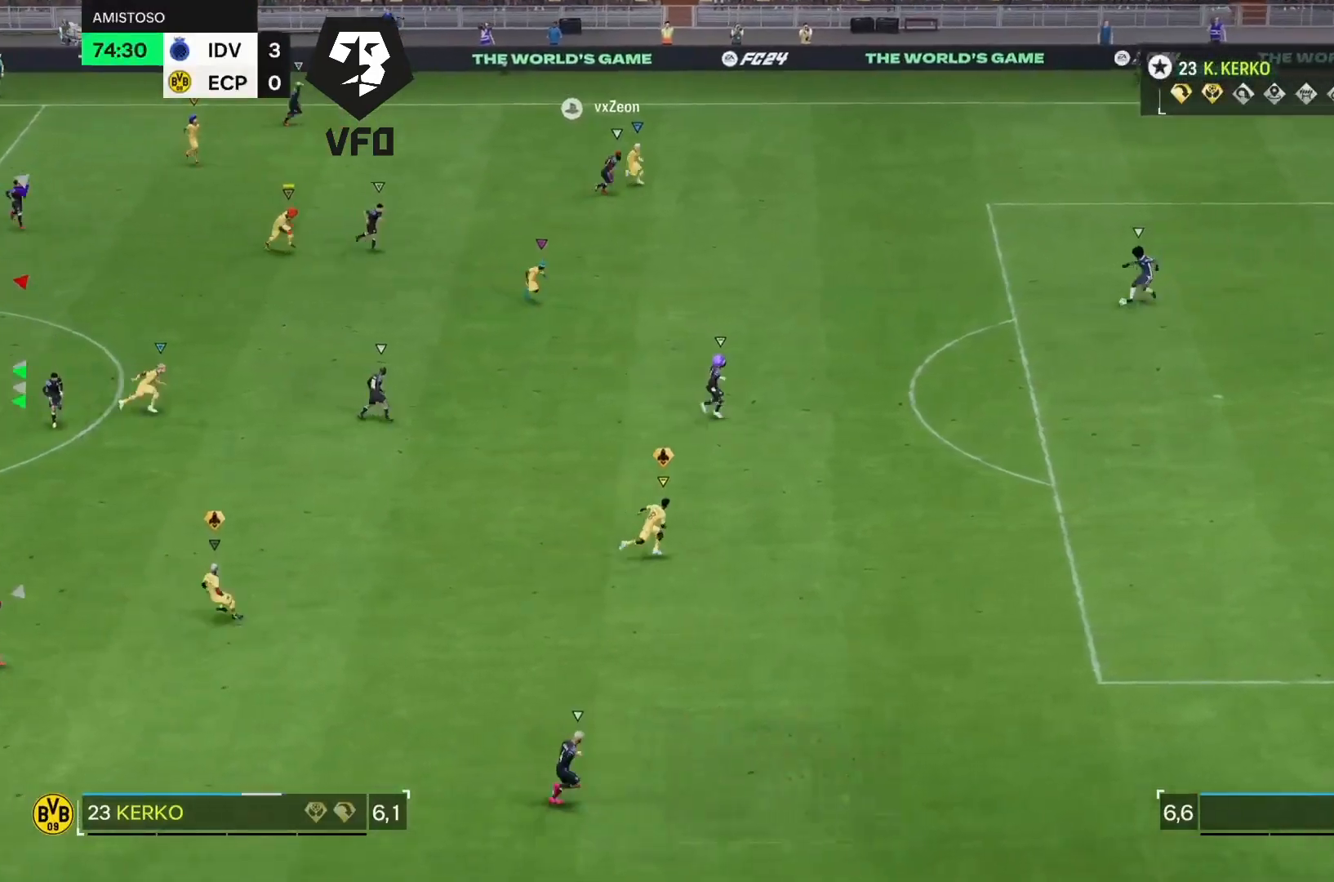
{"dt_ms": 500, "buttons": ["R2"], "left_stick": "down-left", "right_stick": "center", "events": [[67, "left_stick", "down-left"], [433, "R2", "down"]]}
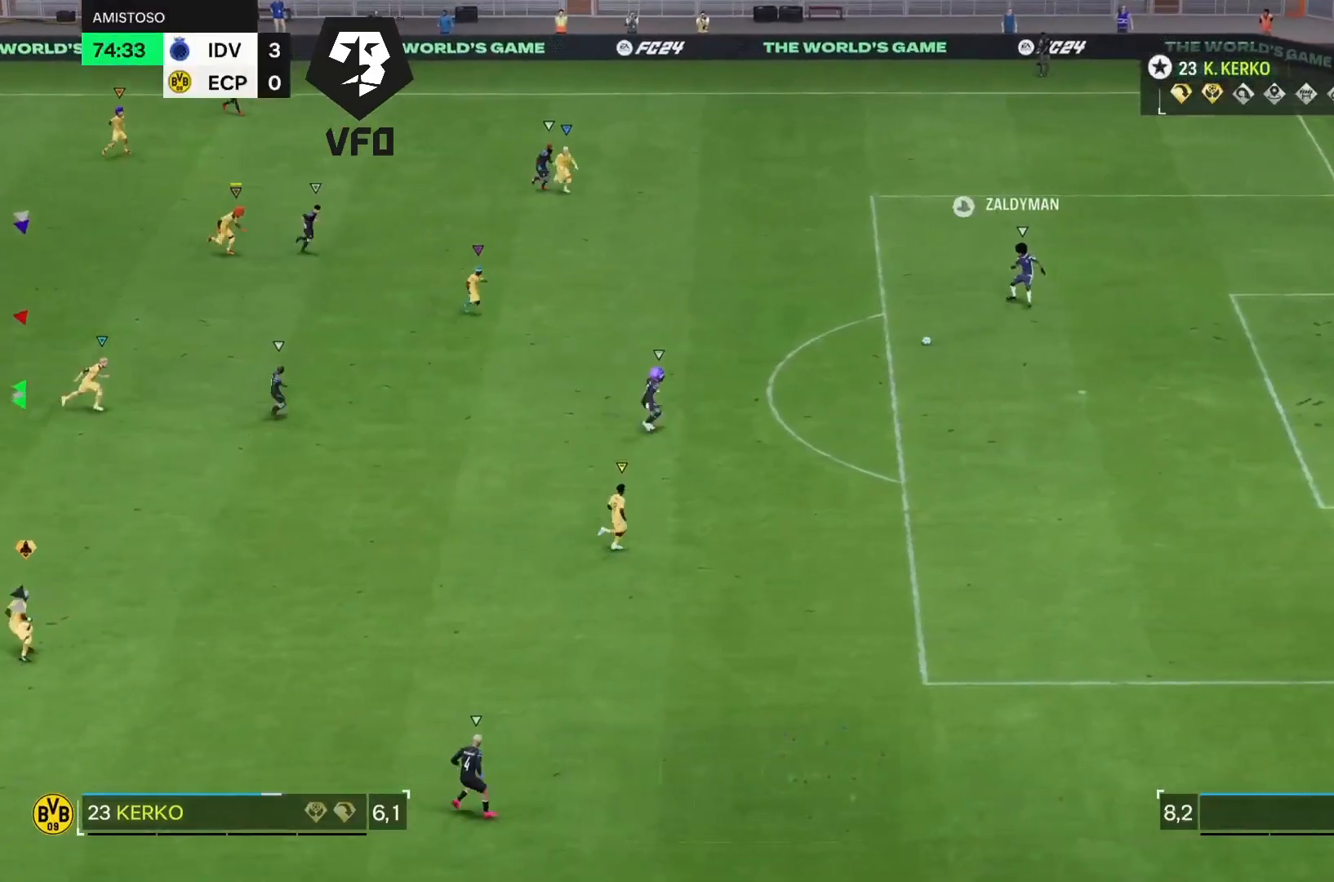
{"dt_ms": 500, "buttons": ["R2"], "left_stick": "down-right", "right_stick": "center", "events": [[33, "left_stick", "down"], [200, "left_stick", "down-right"]]}
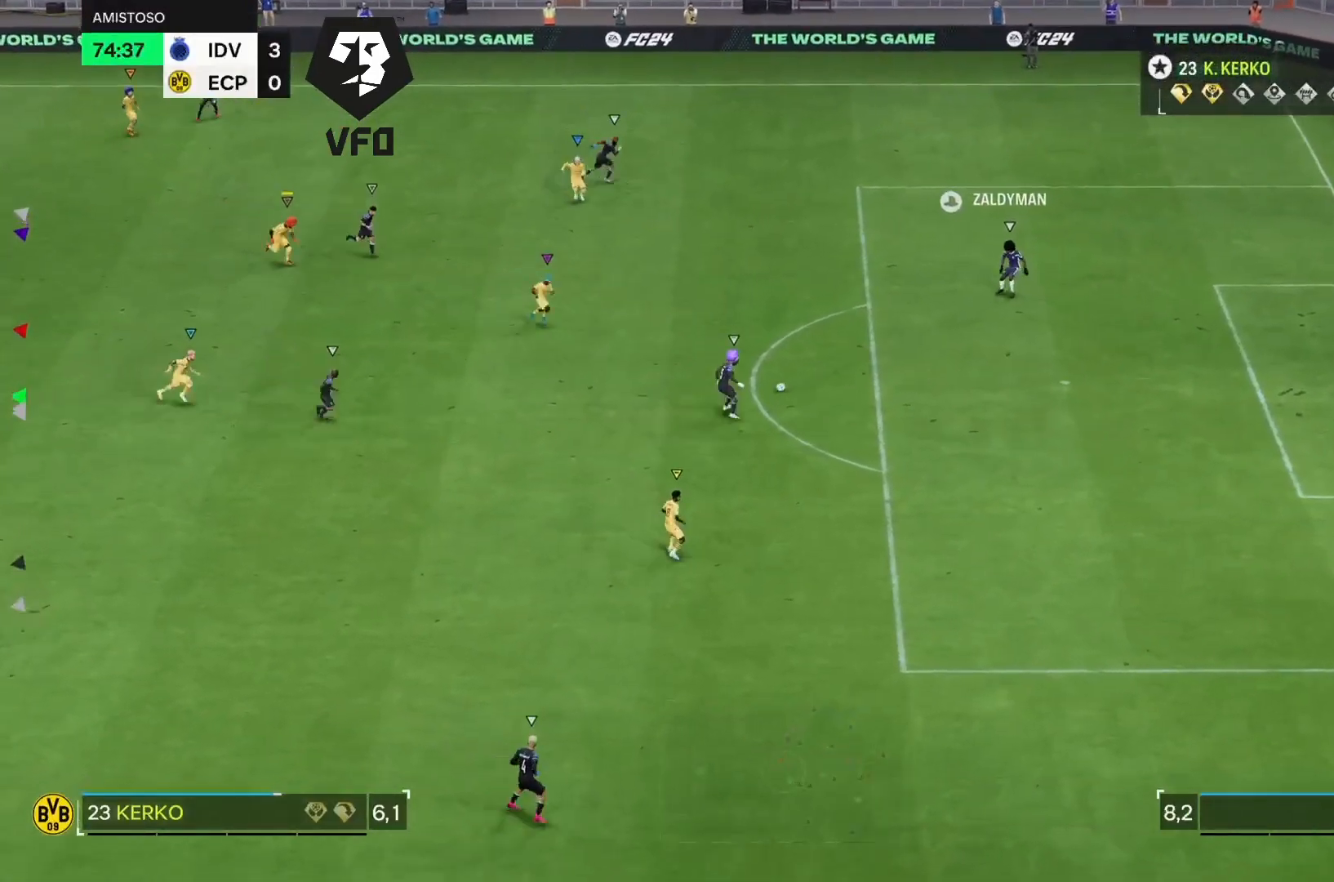
{"dt_ms": 500, "buttons": ["L2"], "left_stick": "down", "right_stick": "center", "events": [[133, "R2", "up"], [200, "L2", "down"], [367, "left_stick", "down"]]}
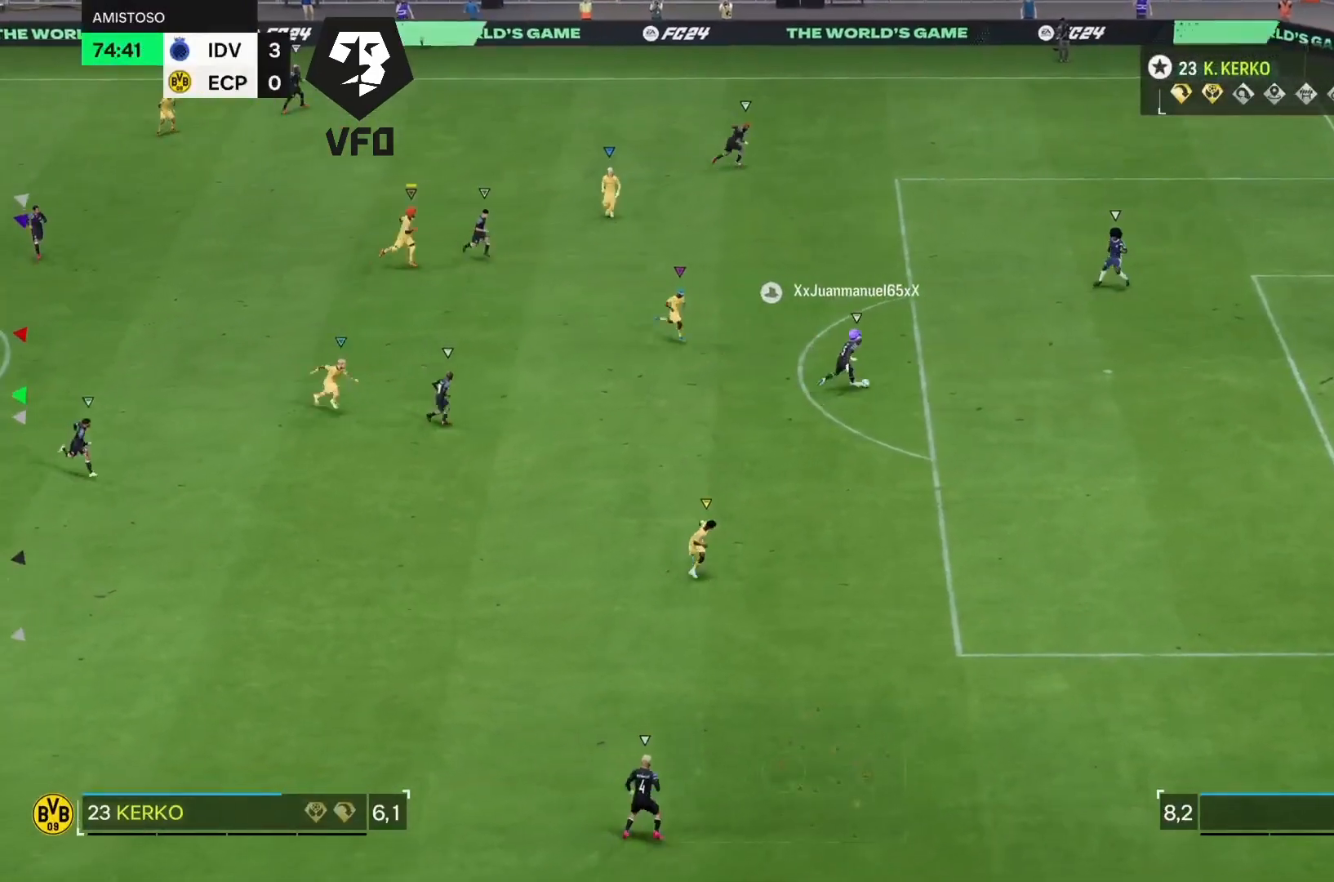
{"dt_ms": 500, "buttons": ["L2"], "left_stick": "down", "right_stick": "center", "events": [[33, "left_stick", "down-right"], [167, "left_stick", "right"], [300, "left_stick", "down"]]}